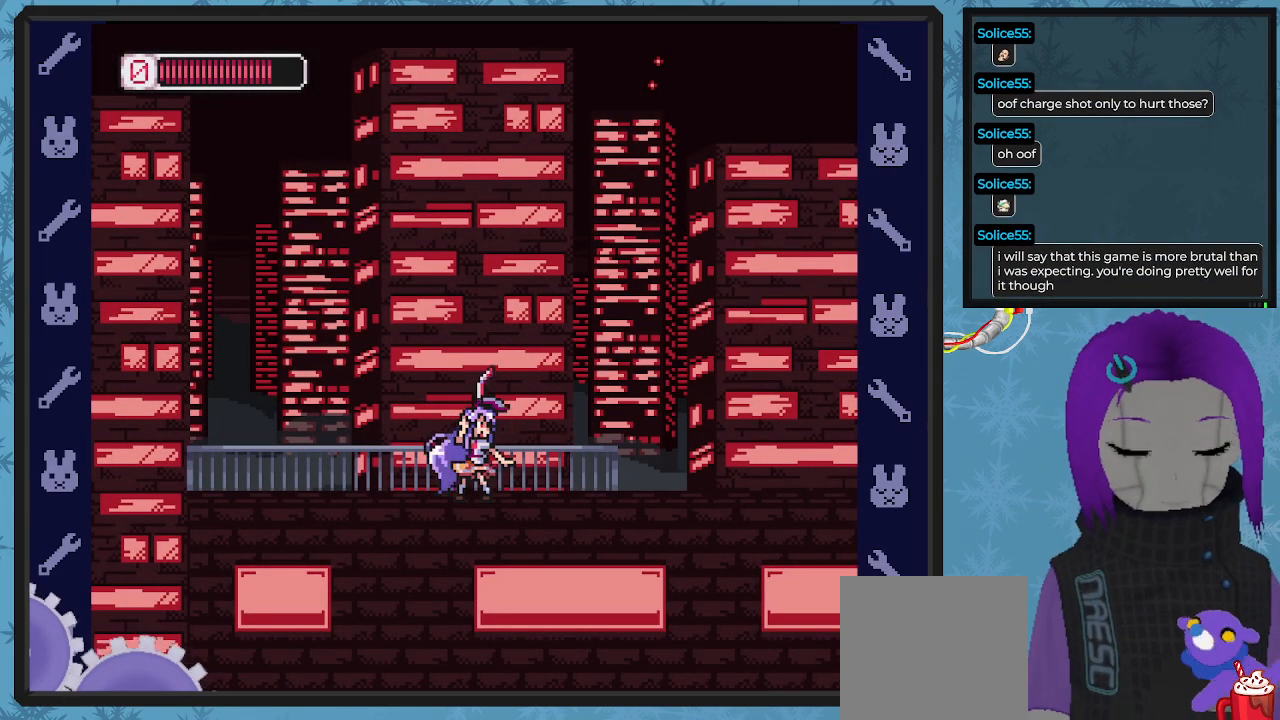
Gameplay with a controller (Xbox layout); each line is a JSON object with the inputs held at the frame after it. "events" lists button and stick changes between this image and that frame as [ms after this image, input, new state], when the widget could be followed in between. Not read: right_stick.
{"buttons": ["X"], "left_stick": "center", "events": []}
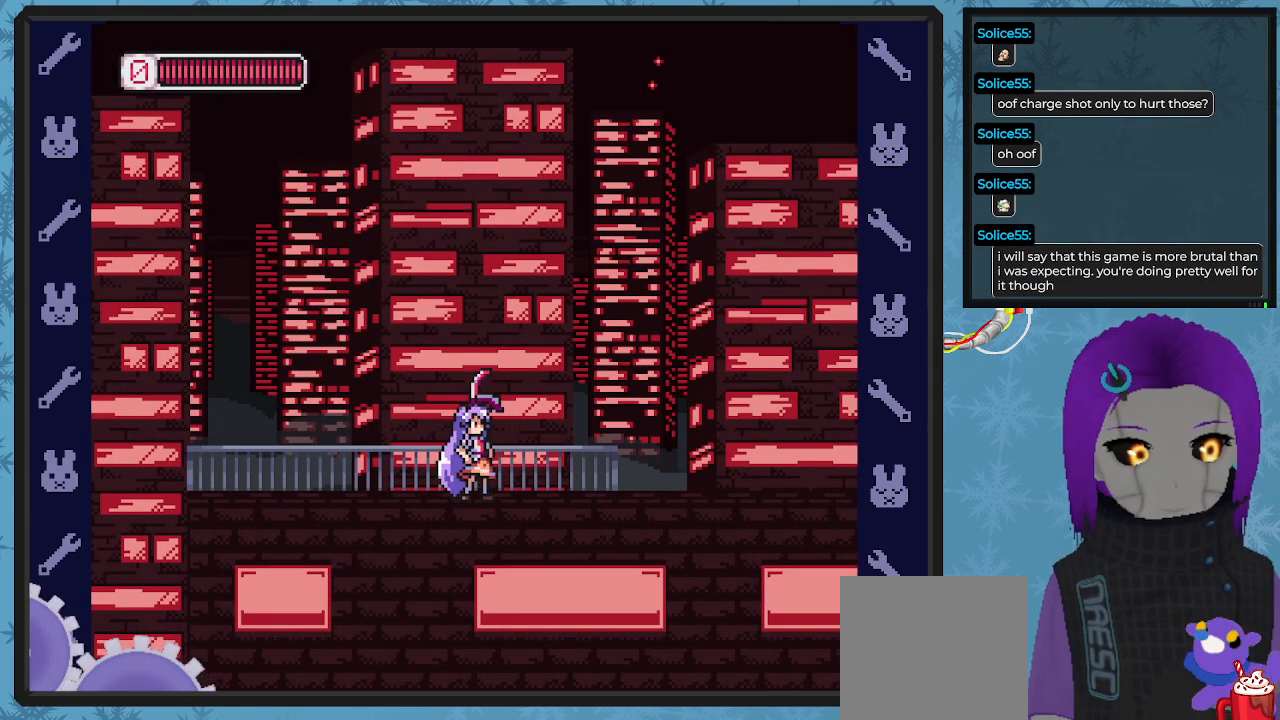
{"buttons": ["X"], "left_stick": "center", "events": []}
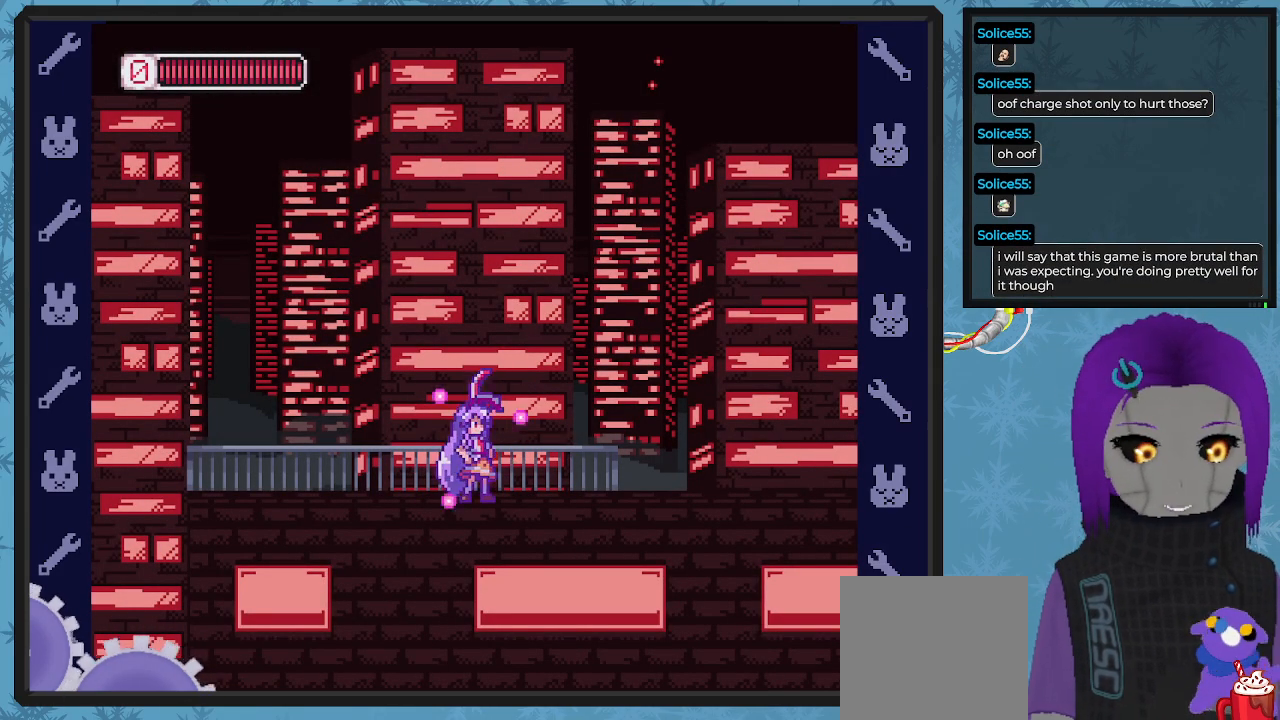
{"buttons": ["X"], "left_stick": "center", "events": []}
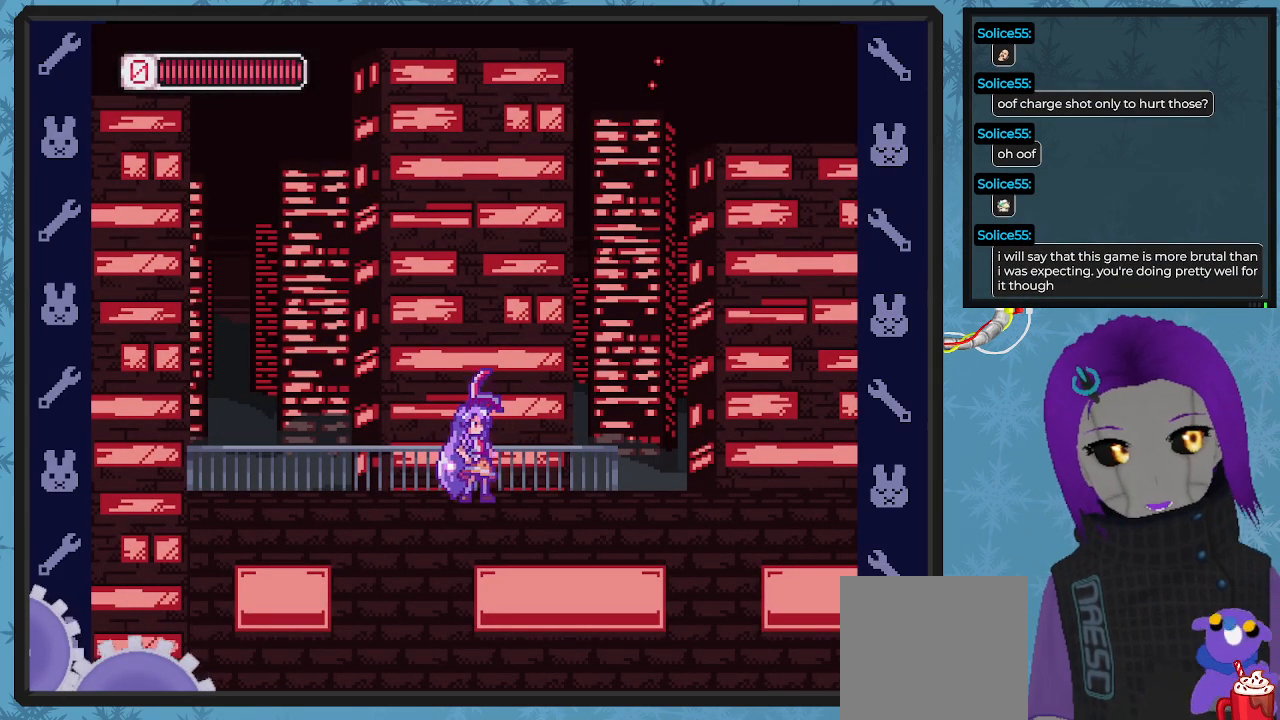
{"buttons": ["X"], "left_stick": "center", "events": []}
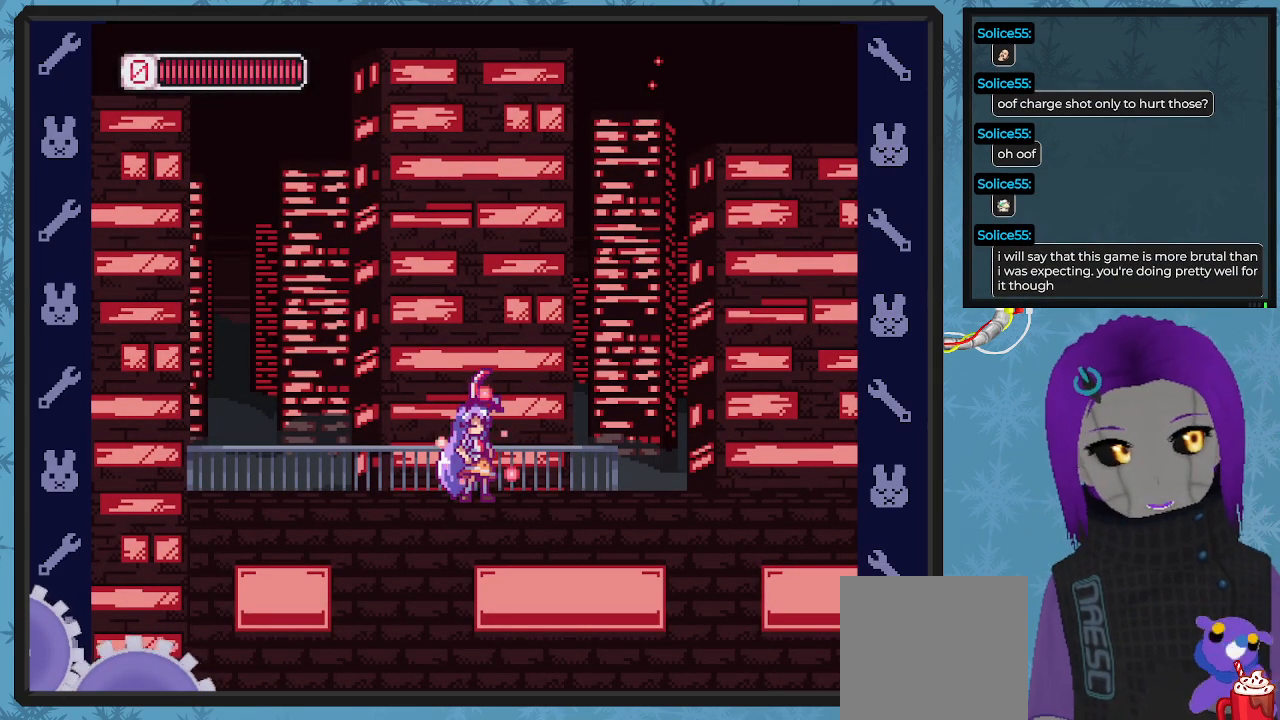
{"buttons": ["X", "DPAD_RIGHT"], "left_stick": "center", "events": [[267, "DPAD_RIGHT", "down"]]}
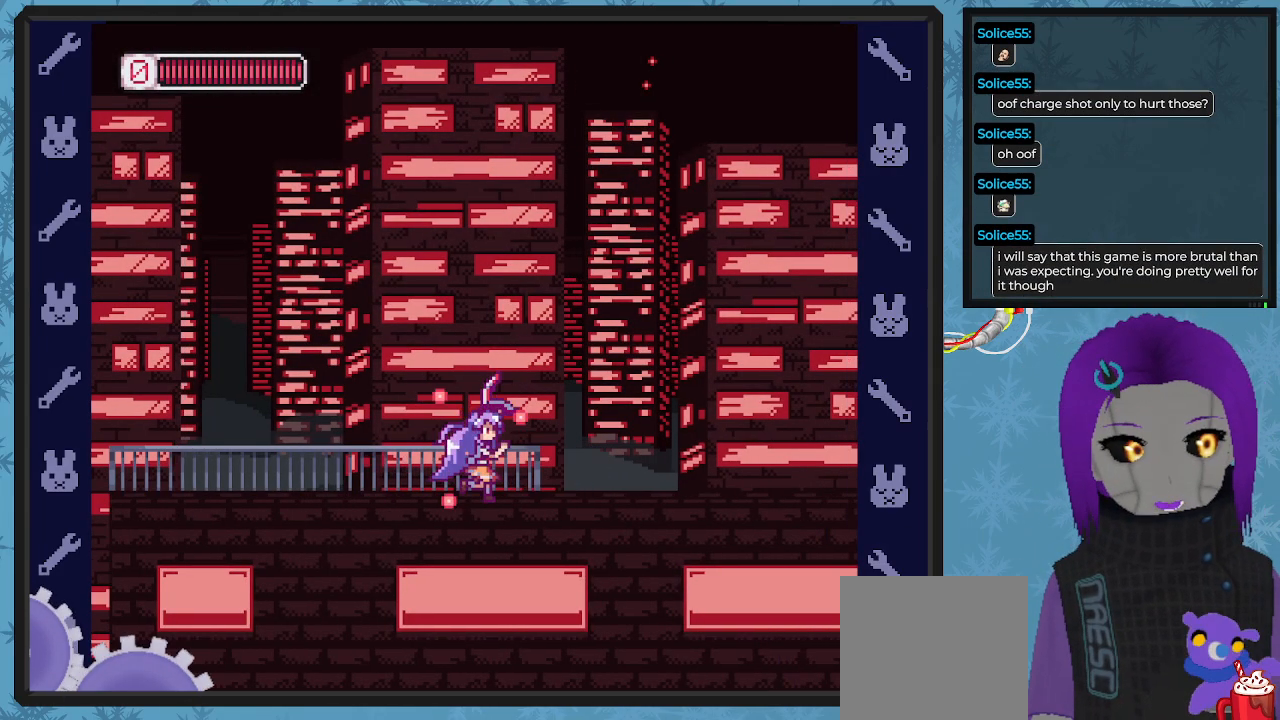
{"buttons": ["X", "DPAD_RIGHT"], "left_stick": "center", "events": [[33, "DPAD_RIGHT", "up"], [233, "DPAD_RIGHT", "down"]]}
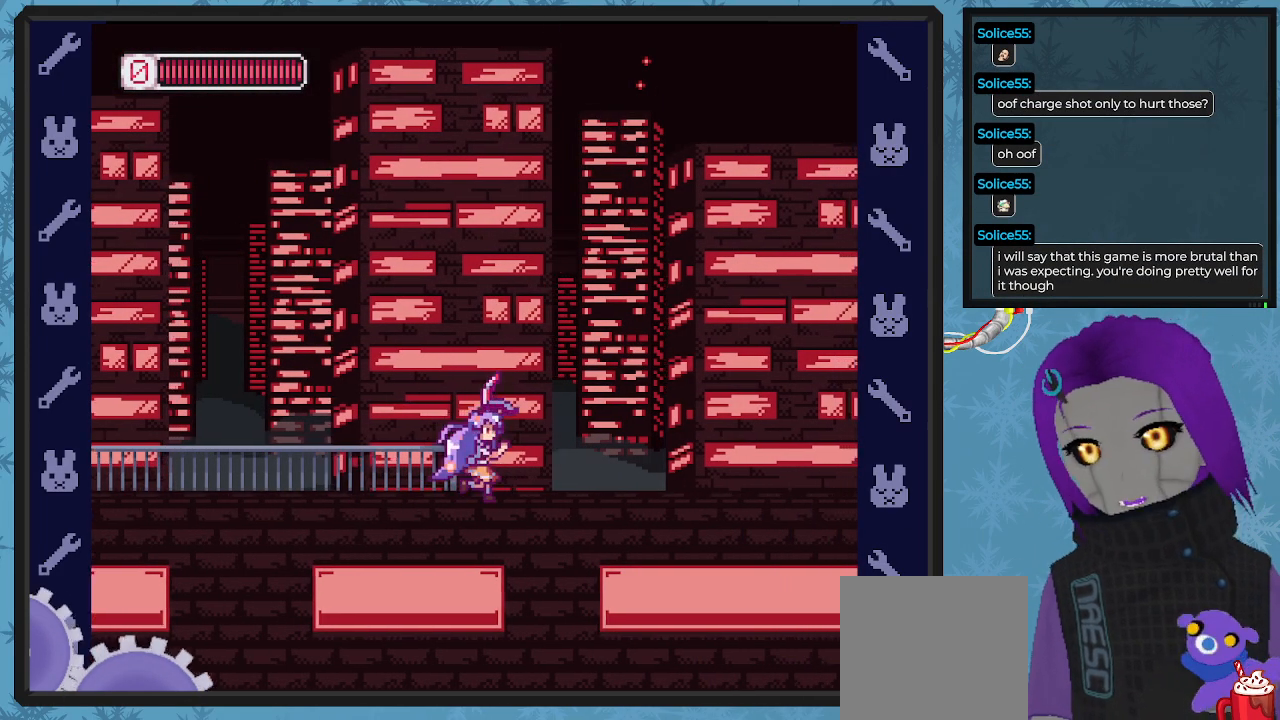
{"buttons": ["X", "DPAD_RIGHT"], "left_stick": "center", "events": []}
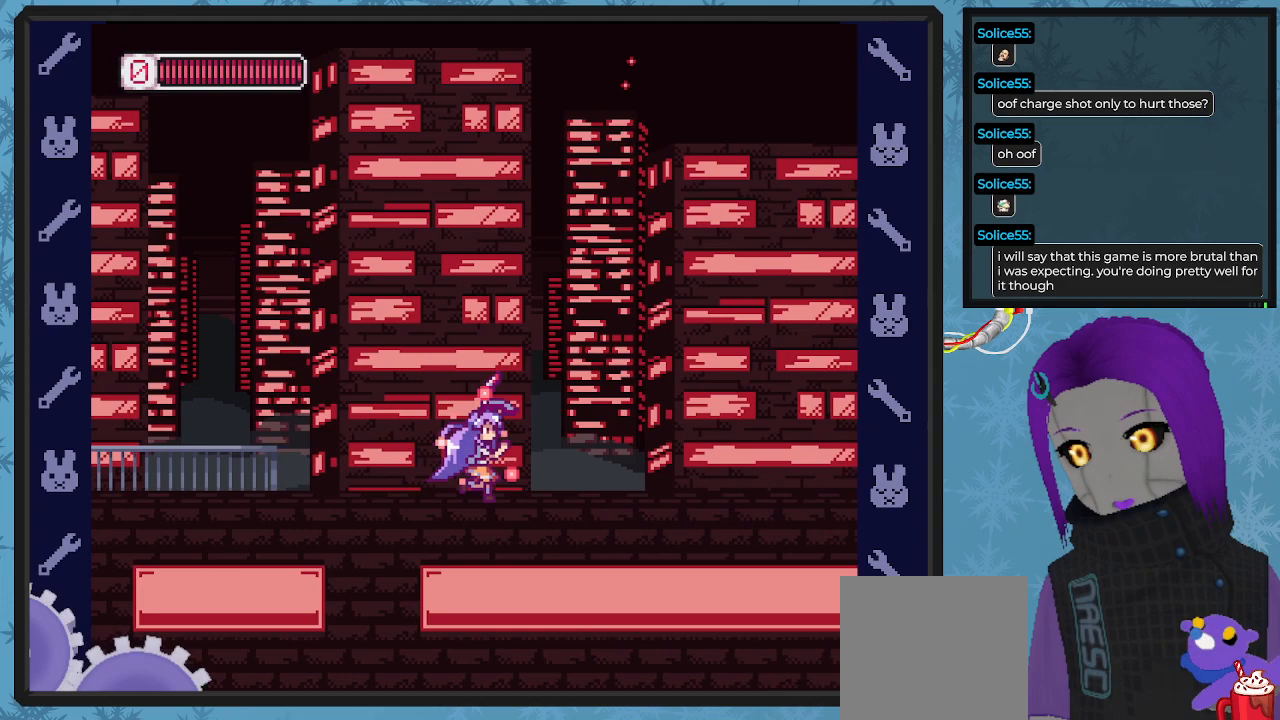
{"buttons": ["X", "DPAD_RIGHT"], "left_stick": "center", "events": [[267, "A", "down"], [433, "A", "up"]]}
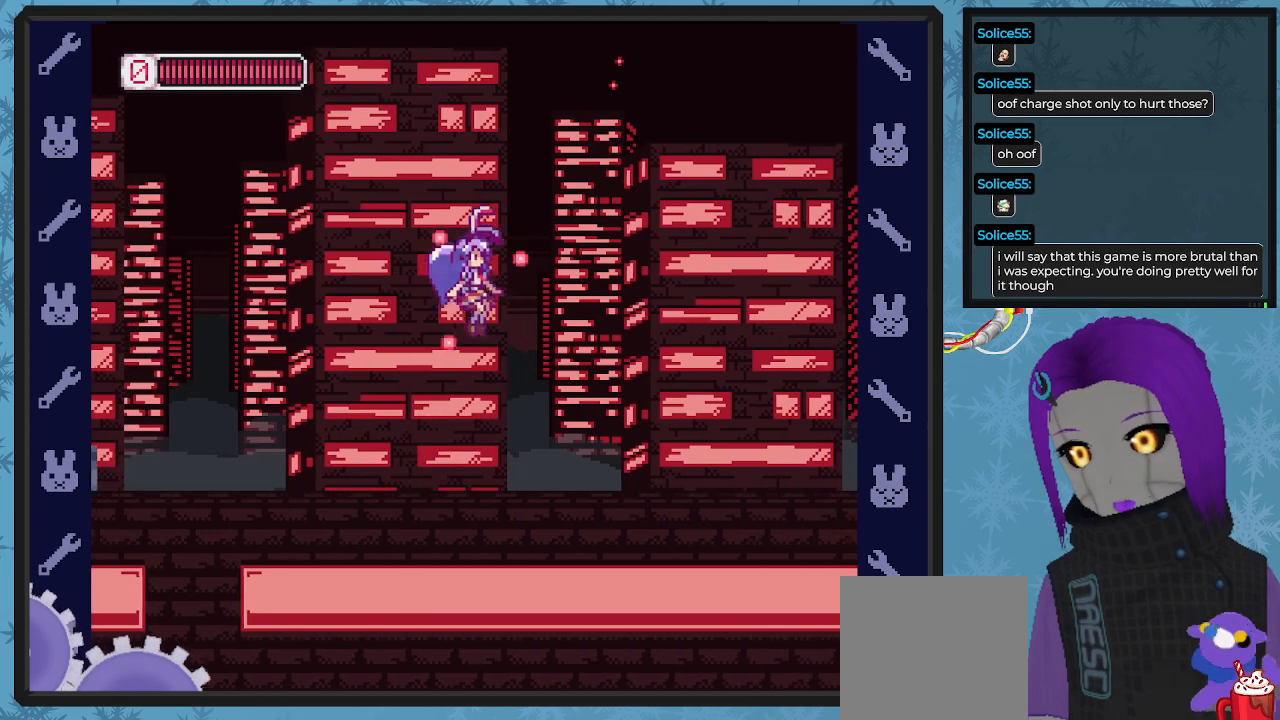
{"buttons": ["X"], "left_stick": "center", "events": [[67, "DPAD_RIGHT", "up"], [300, "DPAD_RIGHT", "down"], [467, "DPAD_RIGHT", "up"]]}
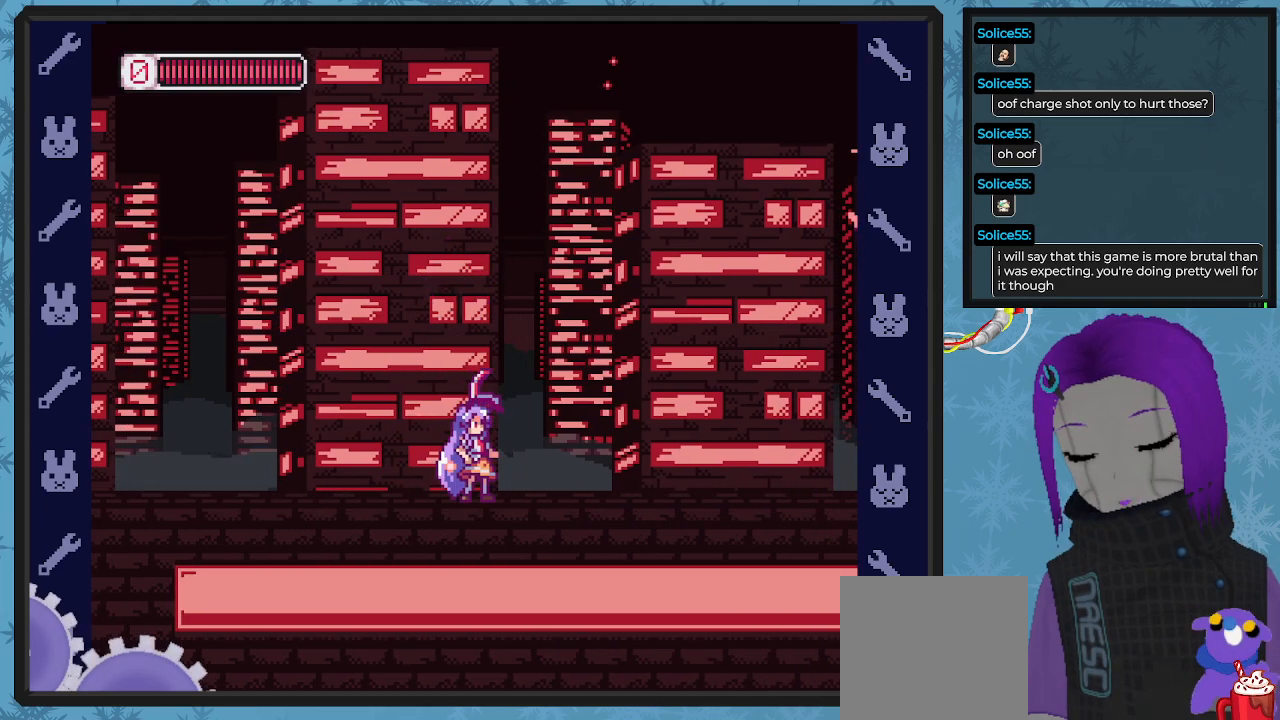
{"buttons": ["A", "X", "DPAD_RIGHT"], "left_stick": "center", "events": [[233, "DPAD_RIGHT", "down"], [367, "A", "down"]]}
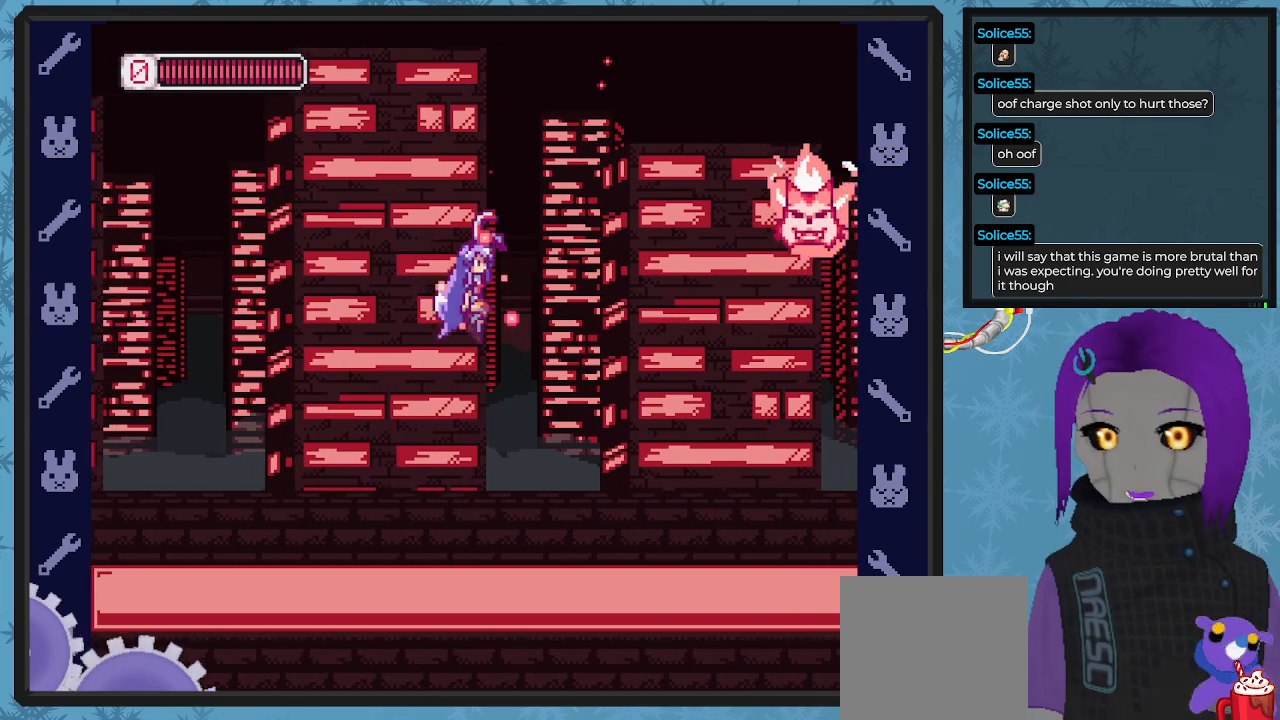
{"buttons": ["X", "DPAD_LEFT"], "left_stick": "center", "events": [[100, "DPAD_UP", "down"], [167, "A", "up"], [200, "X", "up"], [267, "X", "down"], [333, "DPAD_RIGHT", "up"], [333, "DPAD_UP", "up"], [467, "DPAD_LEFT", "down"]]}
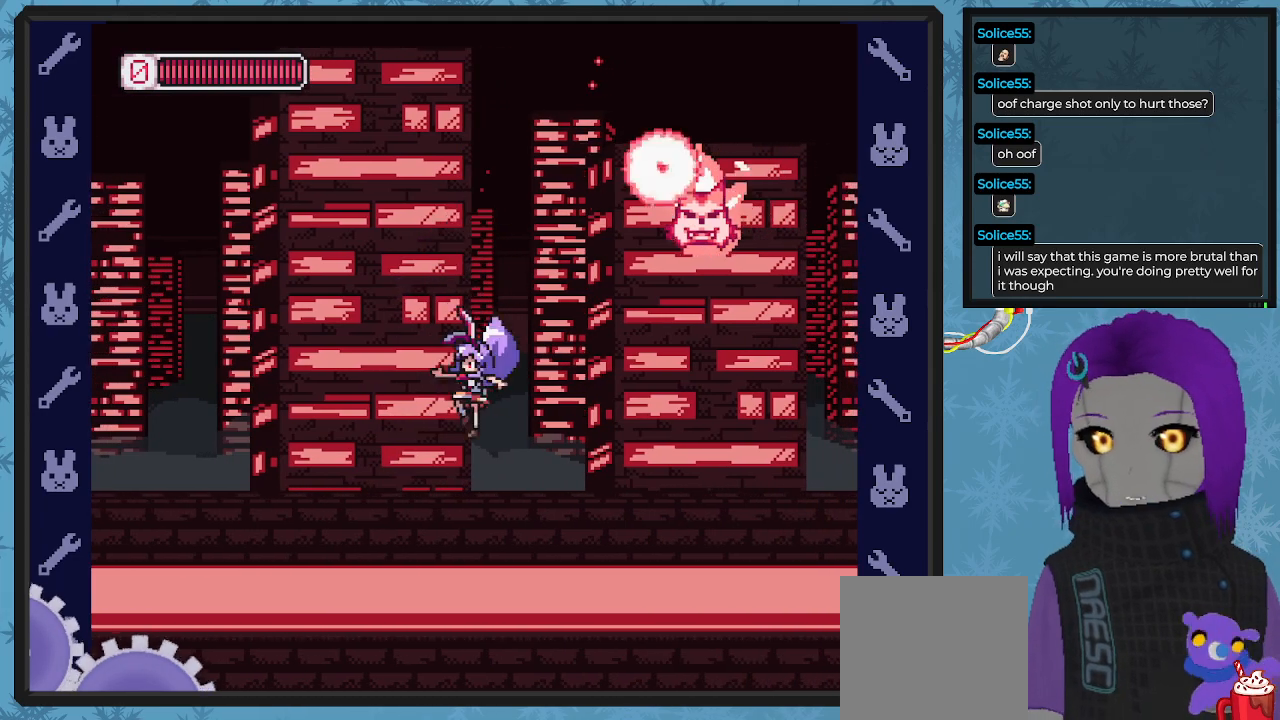
{"buttons": ["X", "DPAD_LEFT"], "left_stick": "center", "events": []}
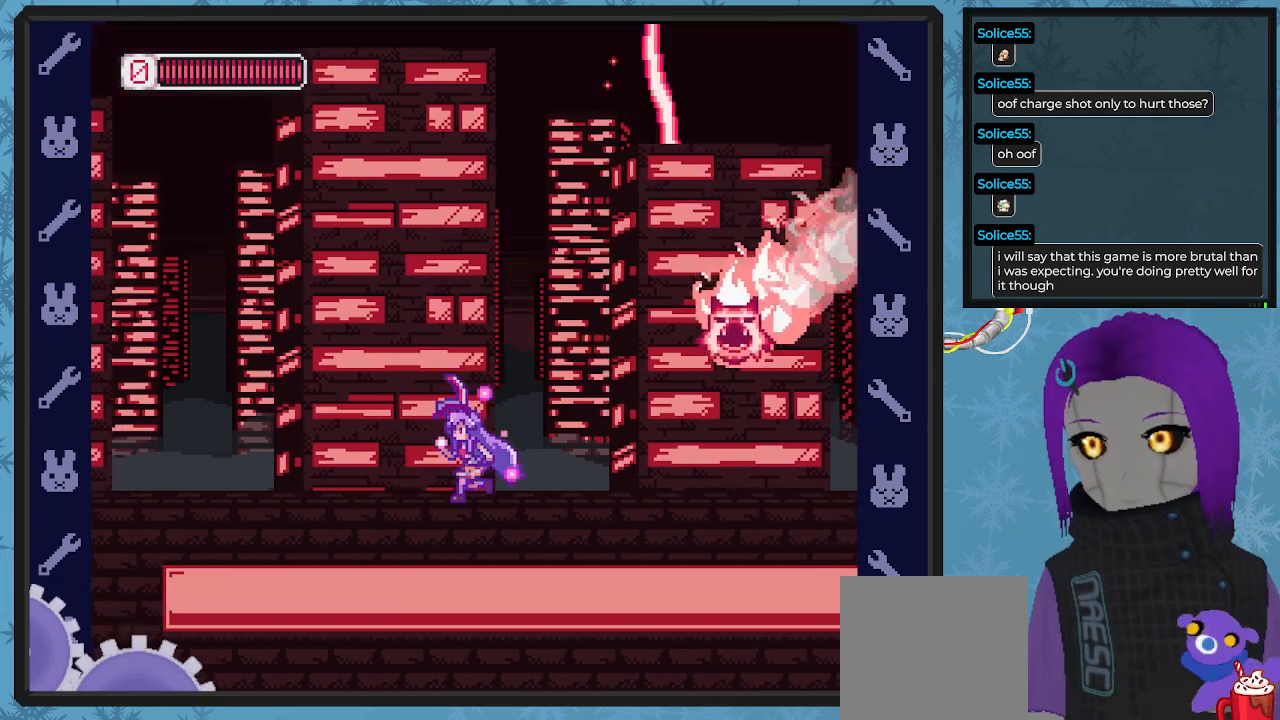
{"buttons": ["X", "DPAD_LEFT"], "left_stick": "center", "events": []}
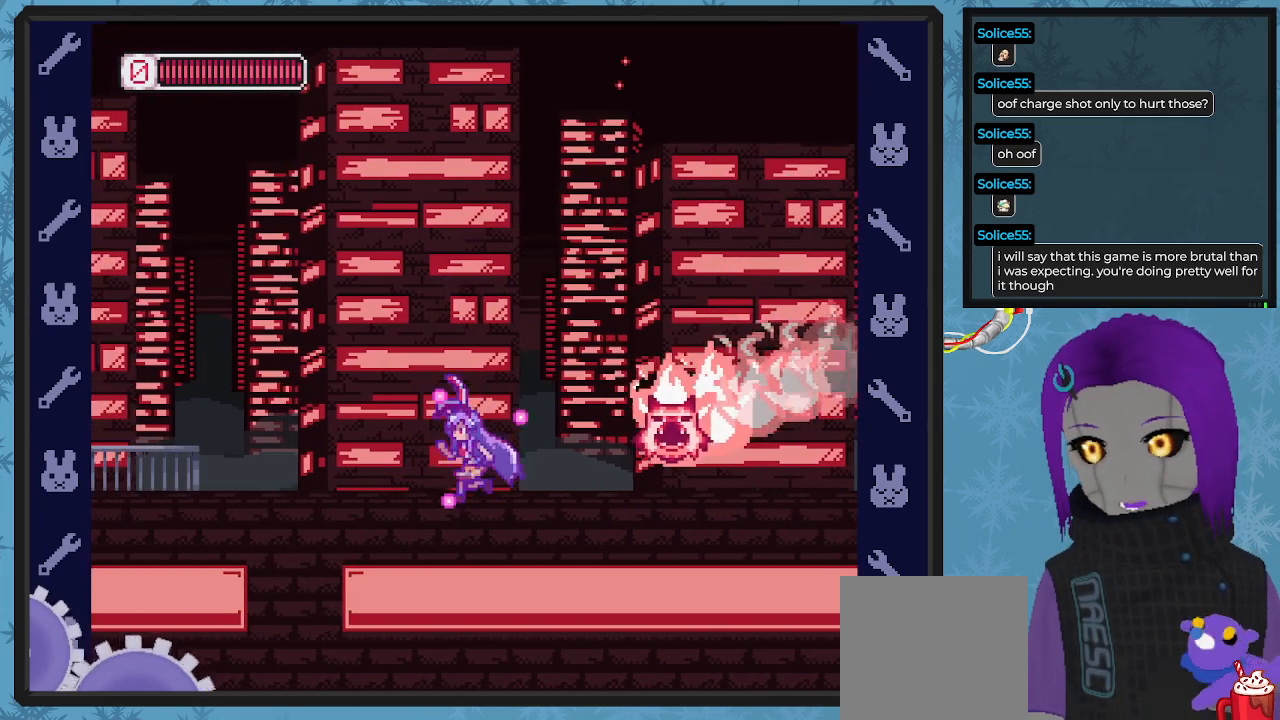
{"buttons": ["X", "DPAD_LEFT"], "left_stick": "center", "events": []}
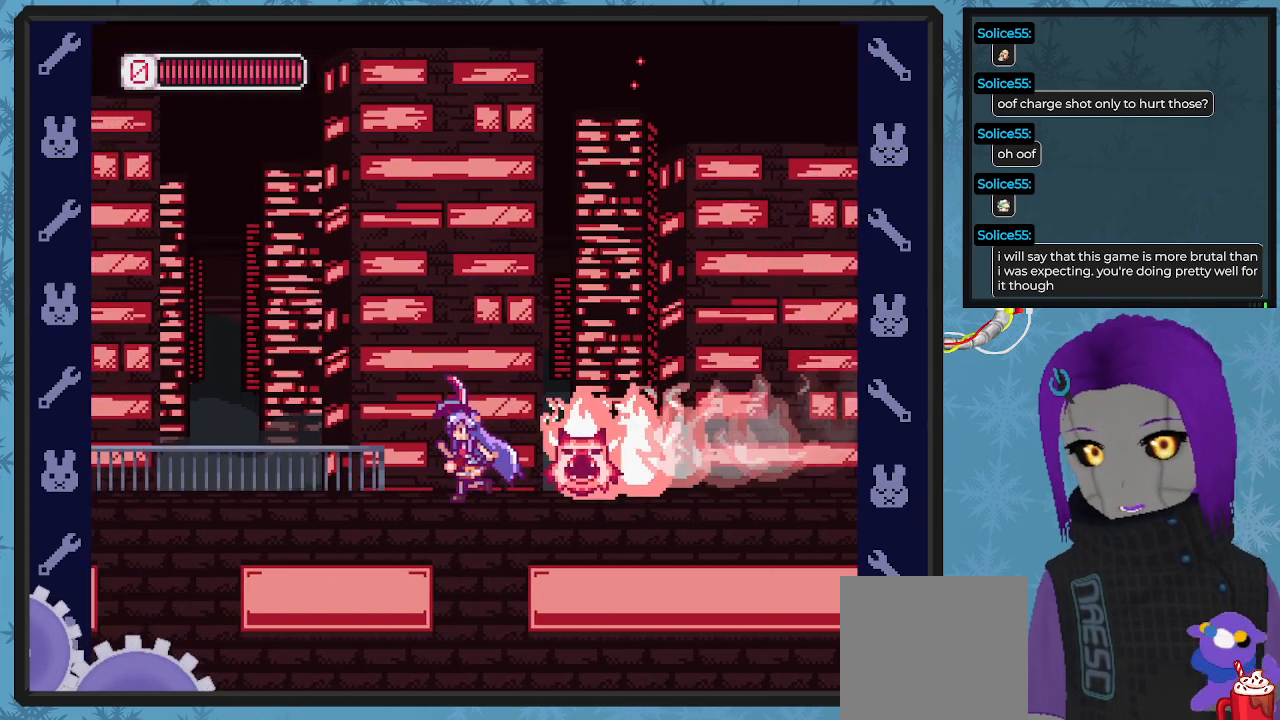
{"buttons": ["X", "DPAD_UP", "DPAD_LEFT"], "left_stick": "center", "events": [[333, "DPAD_UP", "down"]]}
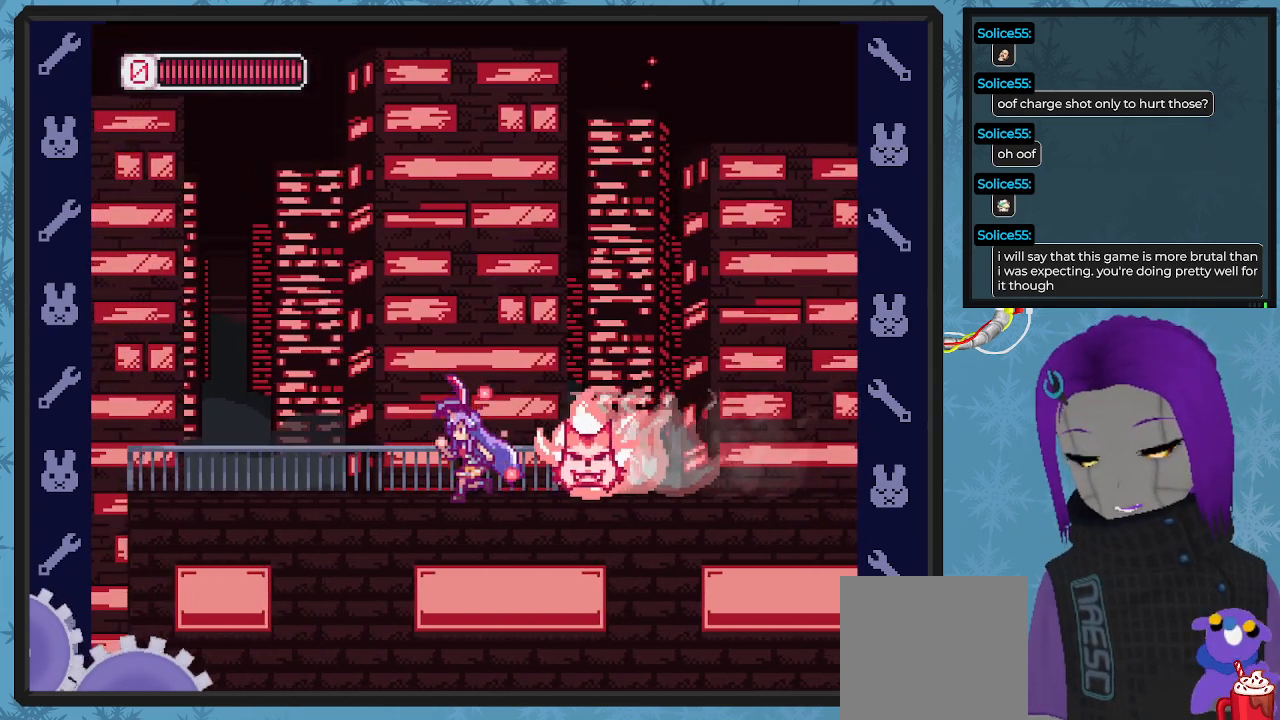
{"buttons": ["X", "DPAD_LEFT"], "left_stick": "center", "events": [[400, "DPAD_UP", "up"]]}
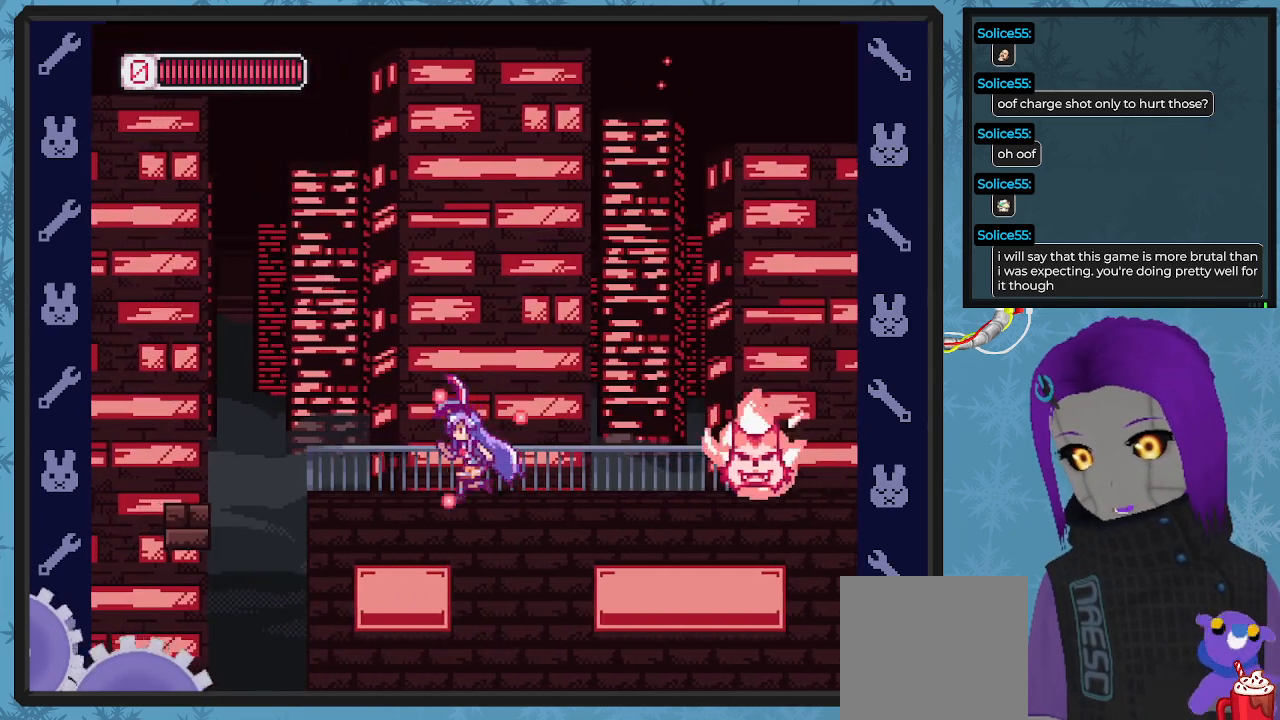
{"buttons": ["DPAD_RIGHT"], "left_stick": "center", "events": [[100, "DPAD_UP", "down"], [133, "DPAD_LEFT", "up"], [167, "DPAD_UP", "up"], [233, "DPAD_RIGHT", "down"], [333, "DPAD_RIGHT", "up"], [467, "DPAD_RIGHT", "down"], [500, "X", "up"]]}
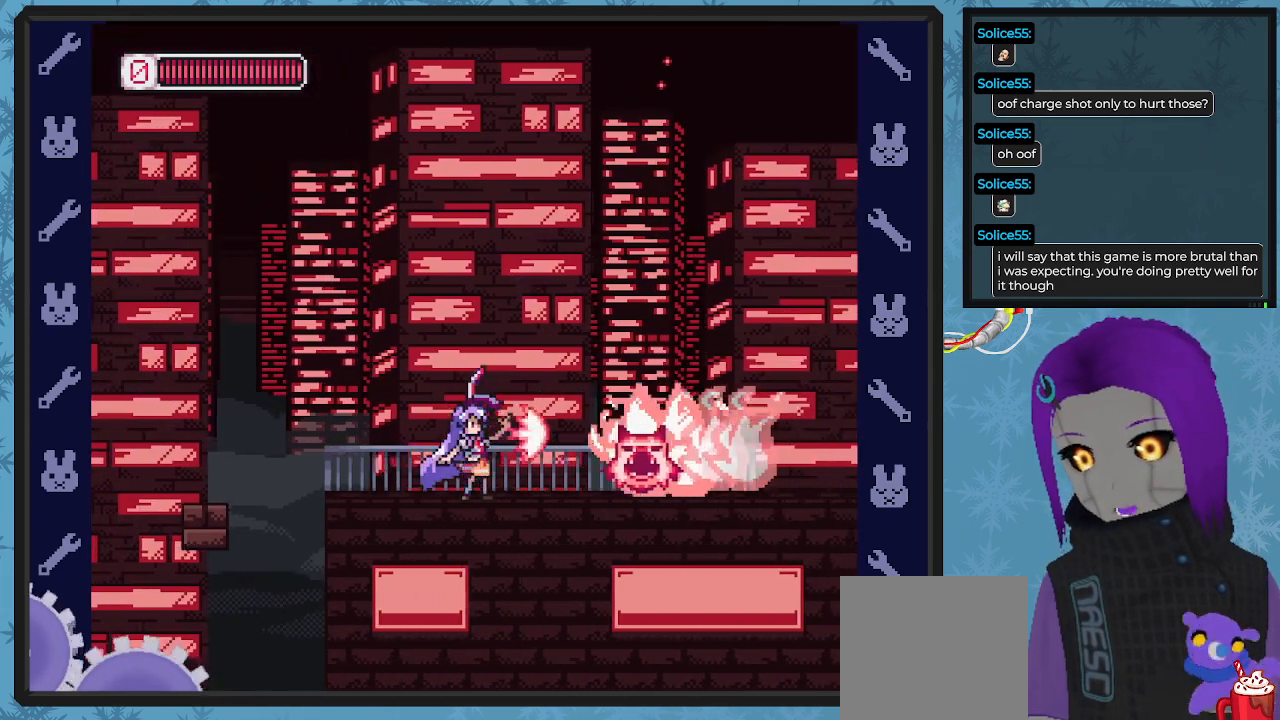
{"buttons": ["X", "DPAD_RIGHT"], "left_stick": "center", "events": [[33, "X", "down"]]}
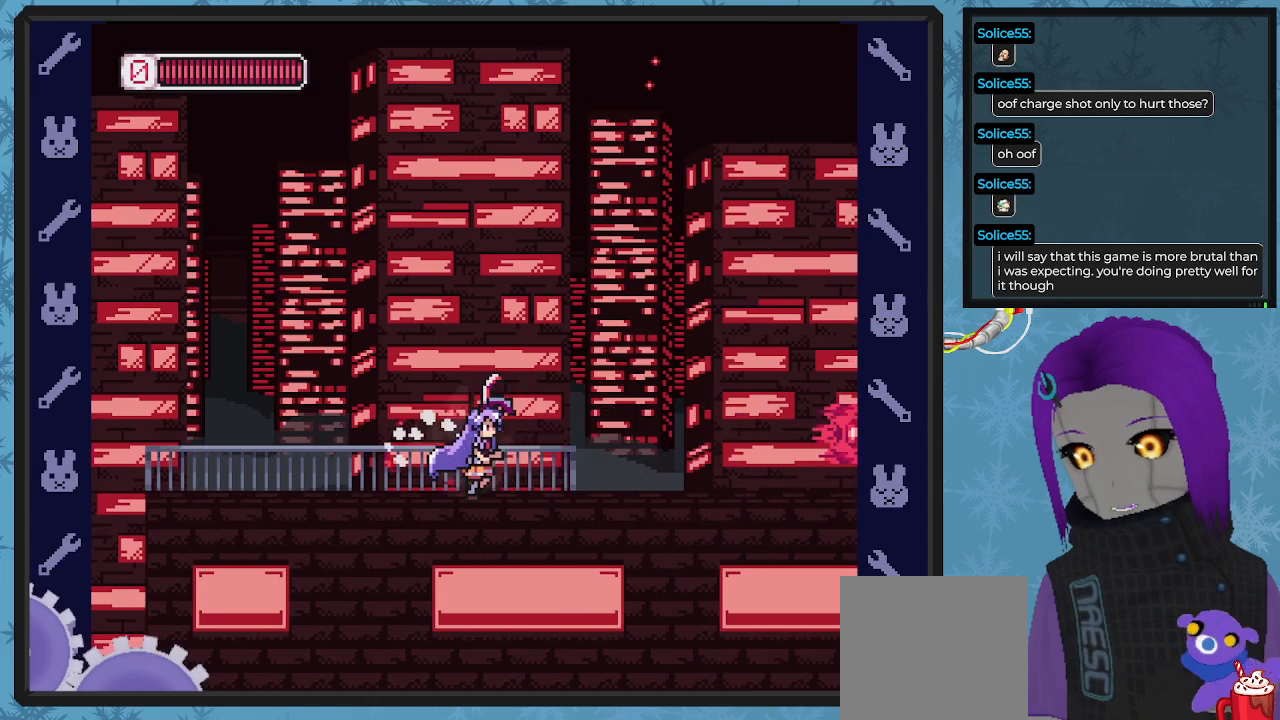
{"buttons": ["X", "DPAD_RIGHT"], "left_stick": "center", "events": []}
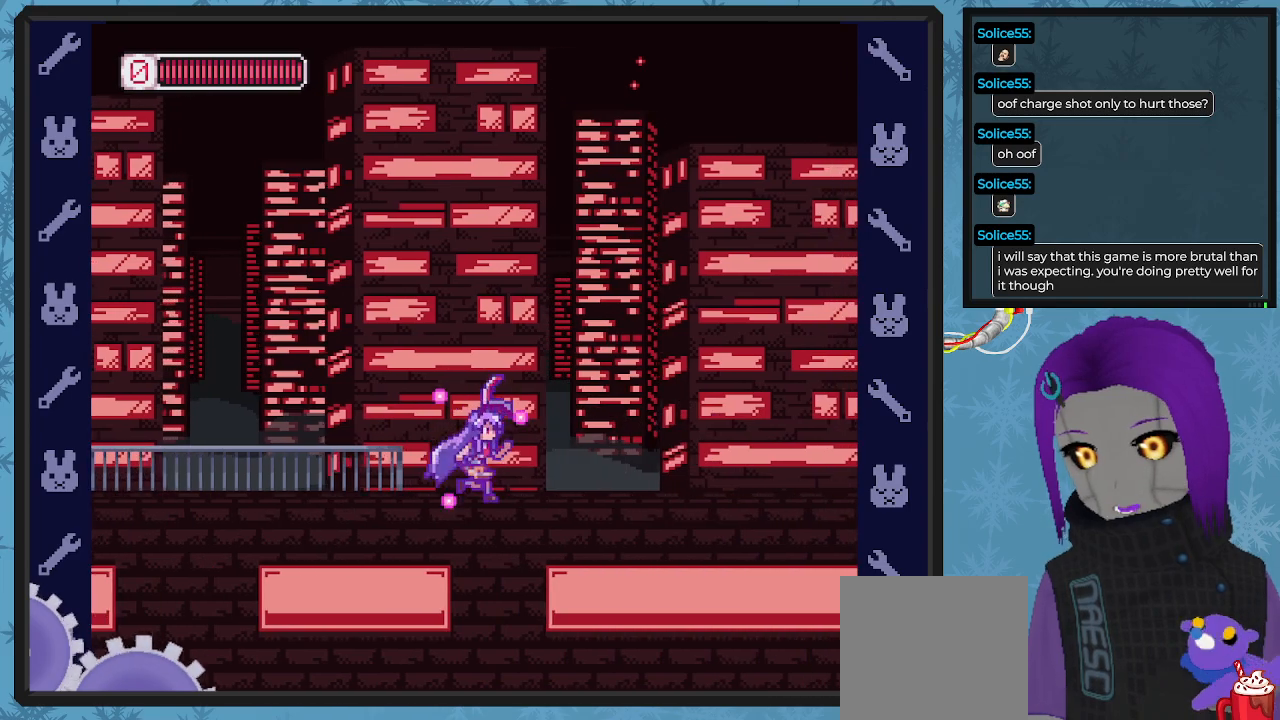
{"buttons": ["X", "DPAD_RIGHT"], "left_stick": "center", "events": []}
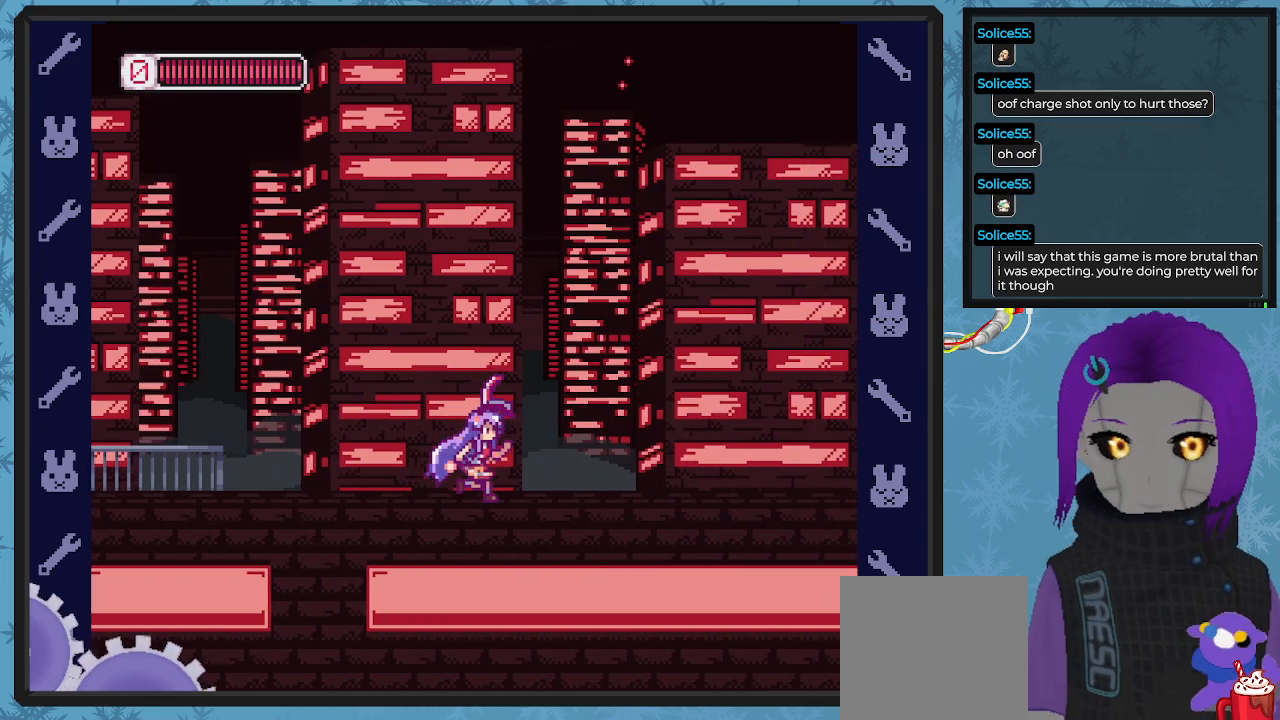
{"buttons": ["X", "DPAD_RIGHT"], "left_stick": "center", "events": []}
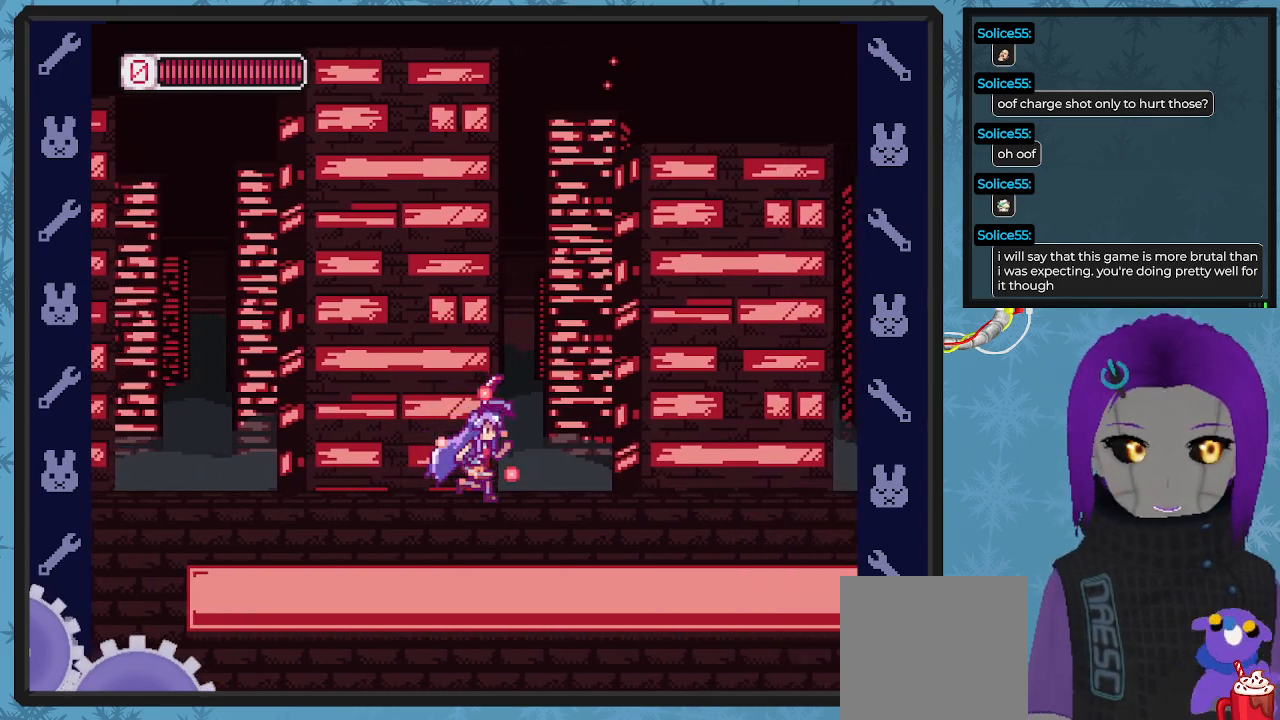
{"buttons": ["X", "DPAD_RIGHT"], "left_stick": "center", "events": []}
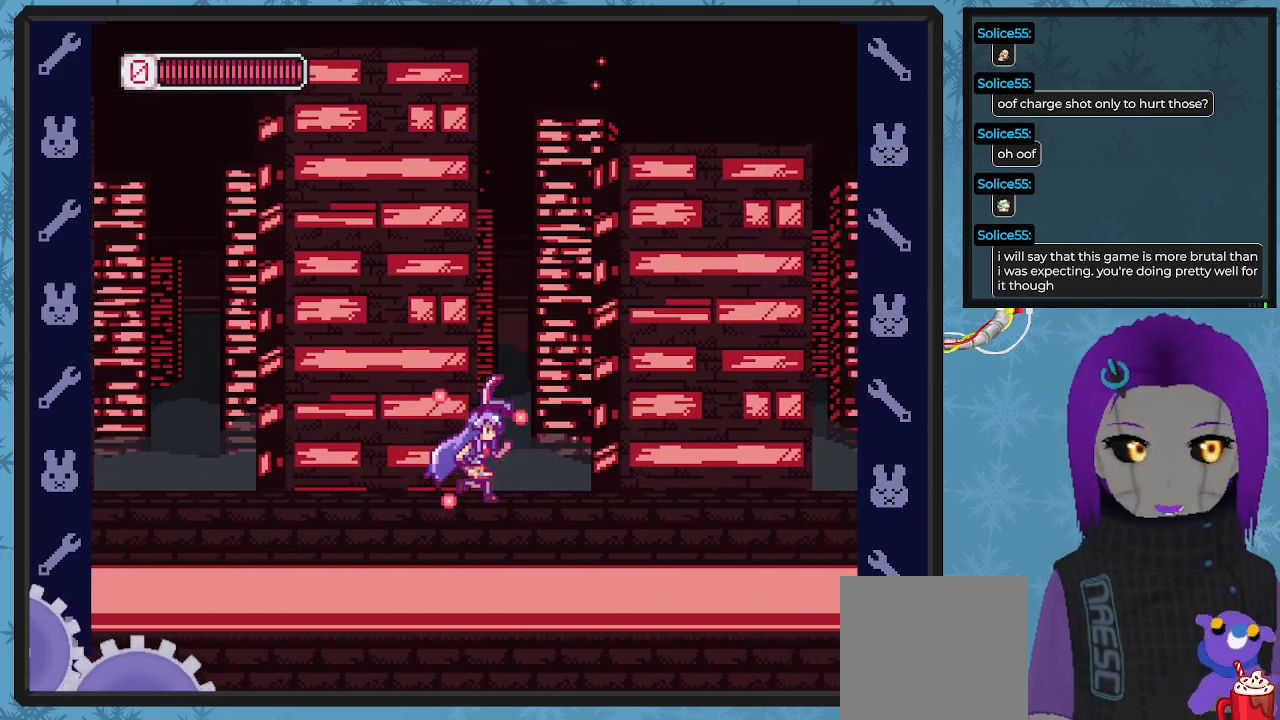
{"buttons": ["X", "DPAD_RIGHT"], "left_stick": "center", "events": []}
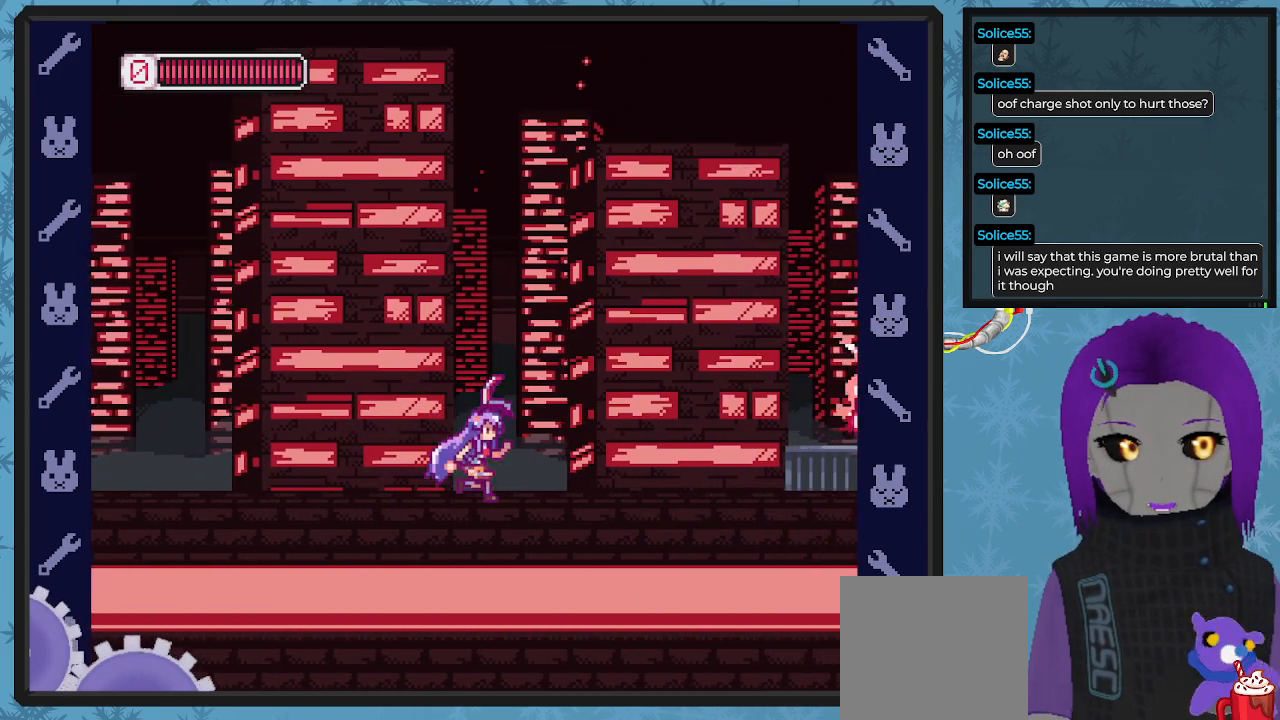
{"buttons": ["X", "DPAD_RIGHT"], "left_stick": "center", "events": []}
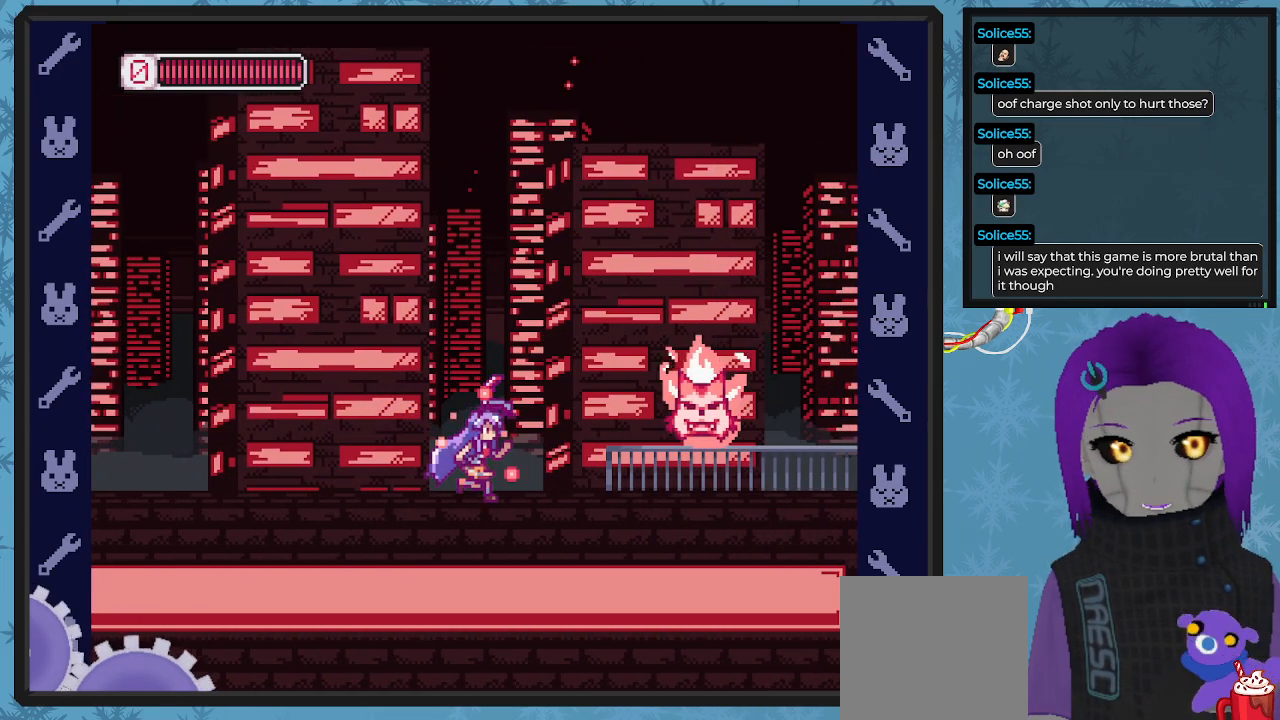
{"buttons": ["X"], "left_stick": "center", "events": [[33, "DPAD_RIGHT", "up"]]}
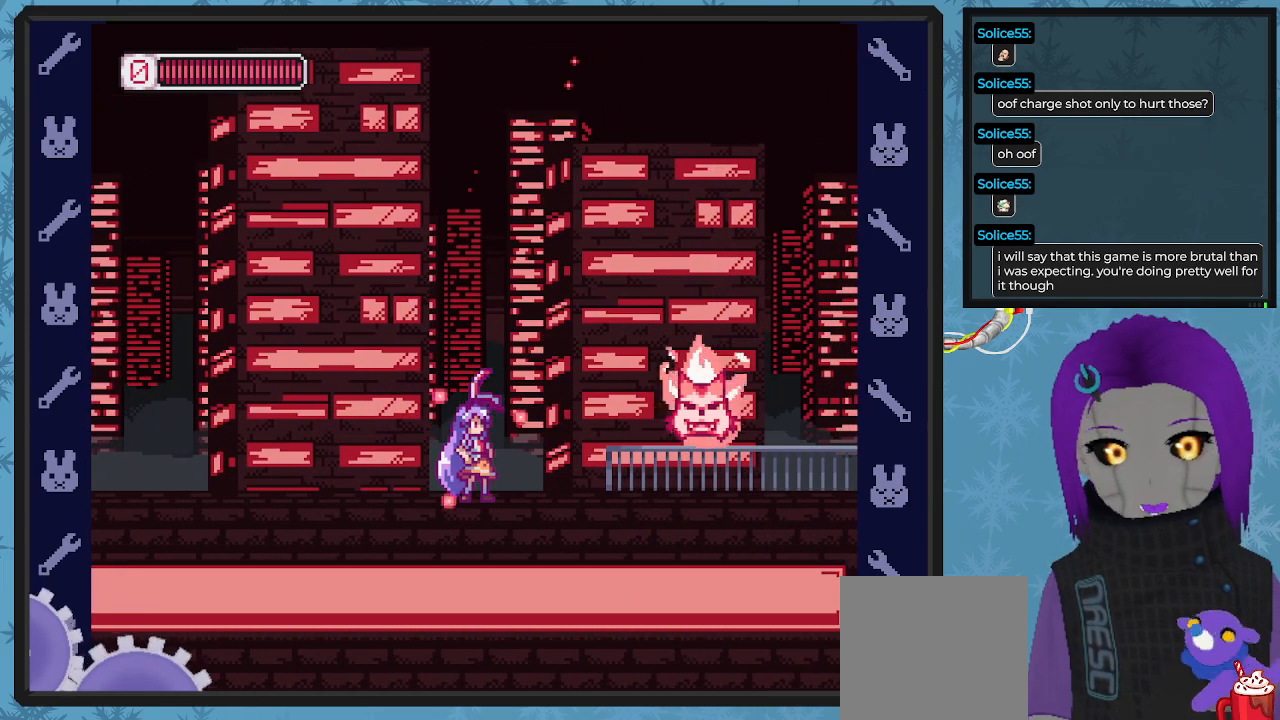
{"buttons": ["X"], "left_stick": "center", "events": [[400, "X", "up"], [433, "X", "down"]]}
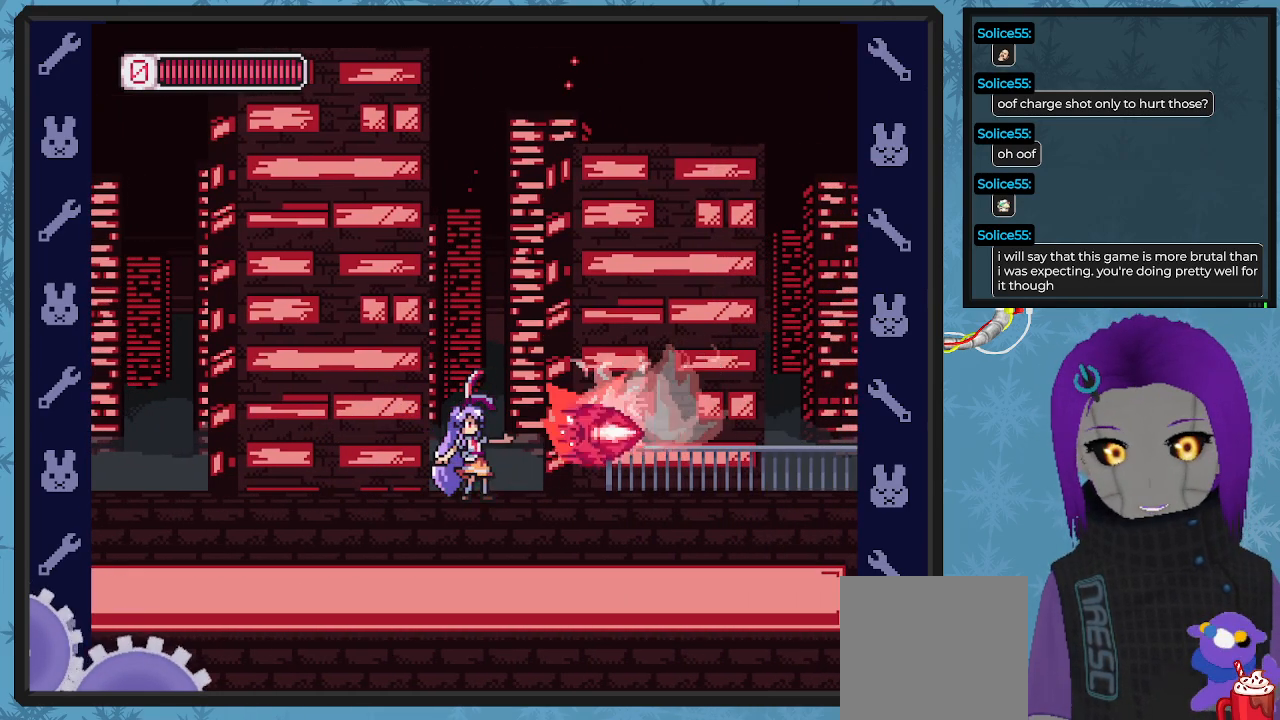
{"buttons": ["X", "DPAD_RIGHT"], "left_stick": "center", "events": [[100, "DPAD_RIGHT", "down"]]}
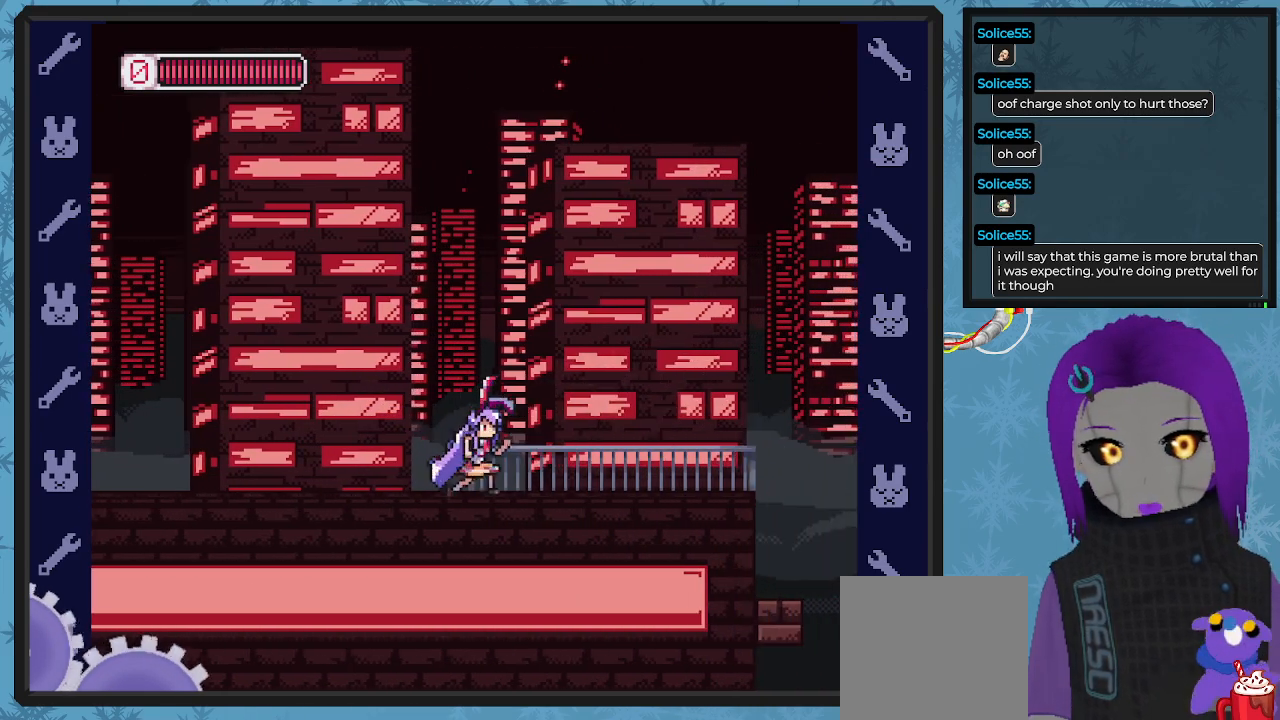
{"buttons": ["X", "DPAD_RIGHT"], "left_stick": "center", "events": []}